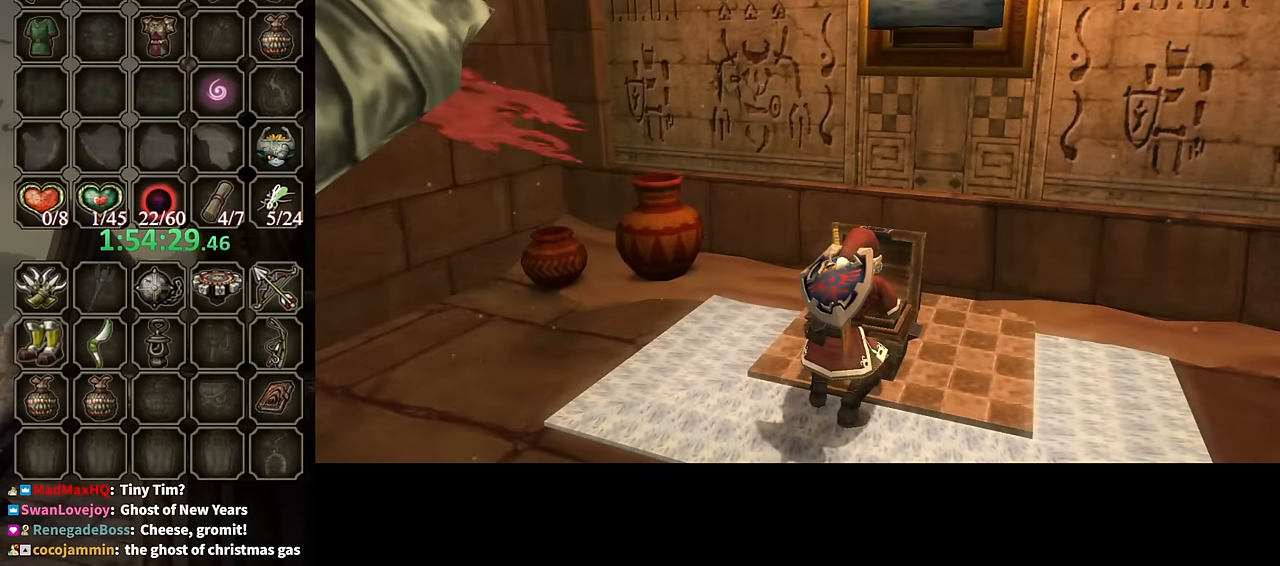
Gameplay with a controller (Nintendo layout); each line is a JSON object with the inputs held at the frame after it. "events" lists button and stick changes between this image and that frame as [ms after this image, input, new state], when the widget could be followed in between. Not read: L3 R3.
{"buttons": ["B"], "left_stick": "center", "right_stick": "center", "events": [[366, "B", "up"], [433, "B", "down"]]}
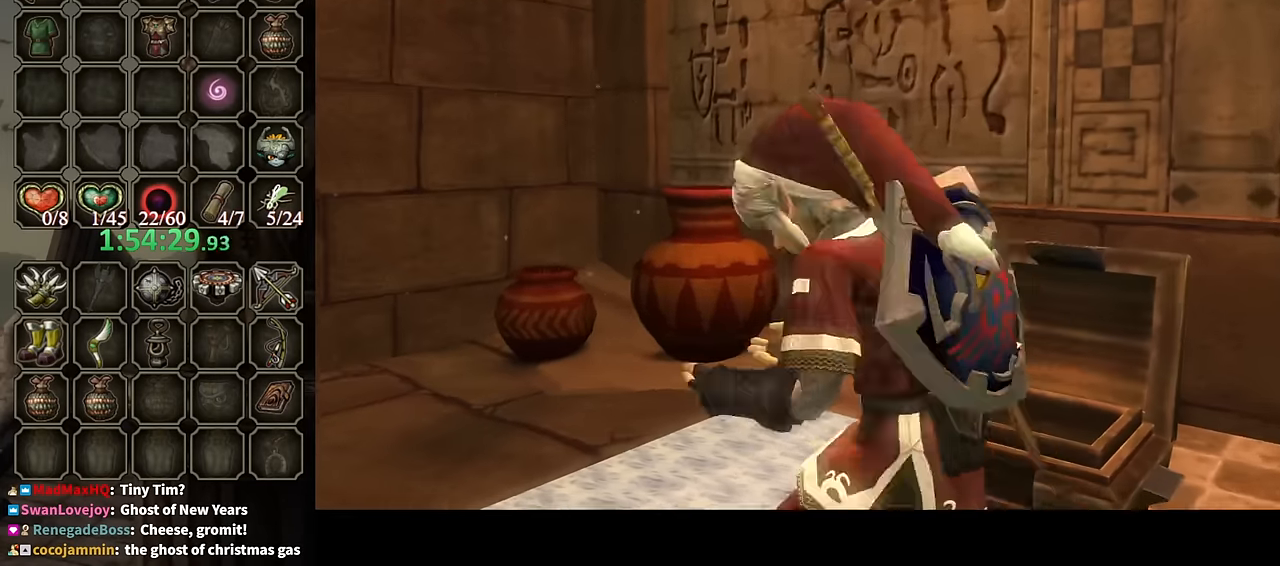
{"buttons": ["B"], "left_stick": "center", "right_stick": "center", "events": []}
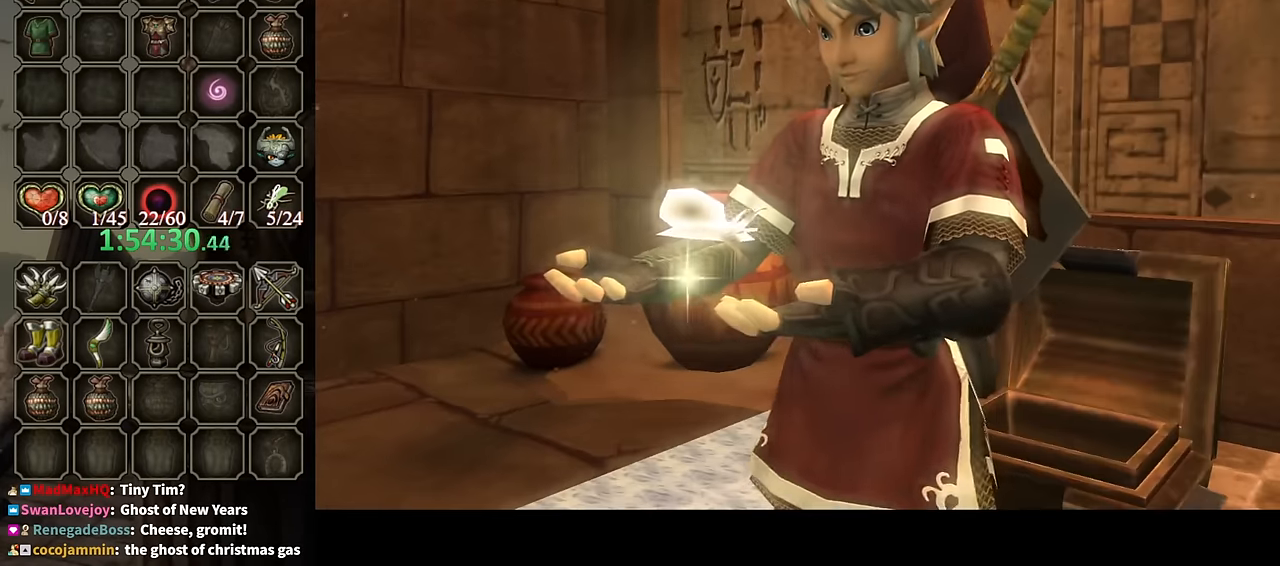
{"buttons": ["B"], "left_stick": "center", "right_stick": "center", "events": []}
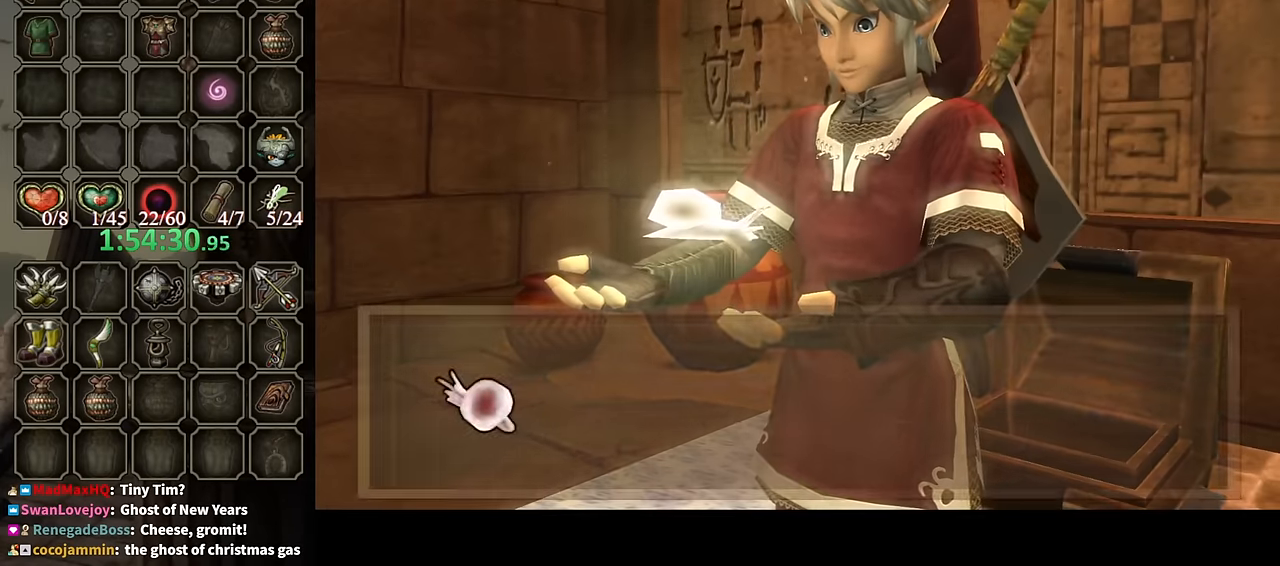
{"buttons": ["L1"], "left_stick": "center", "right_stick": "center", "events": [[466, "B", "up"], [466, "L1", "down"]]}
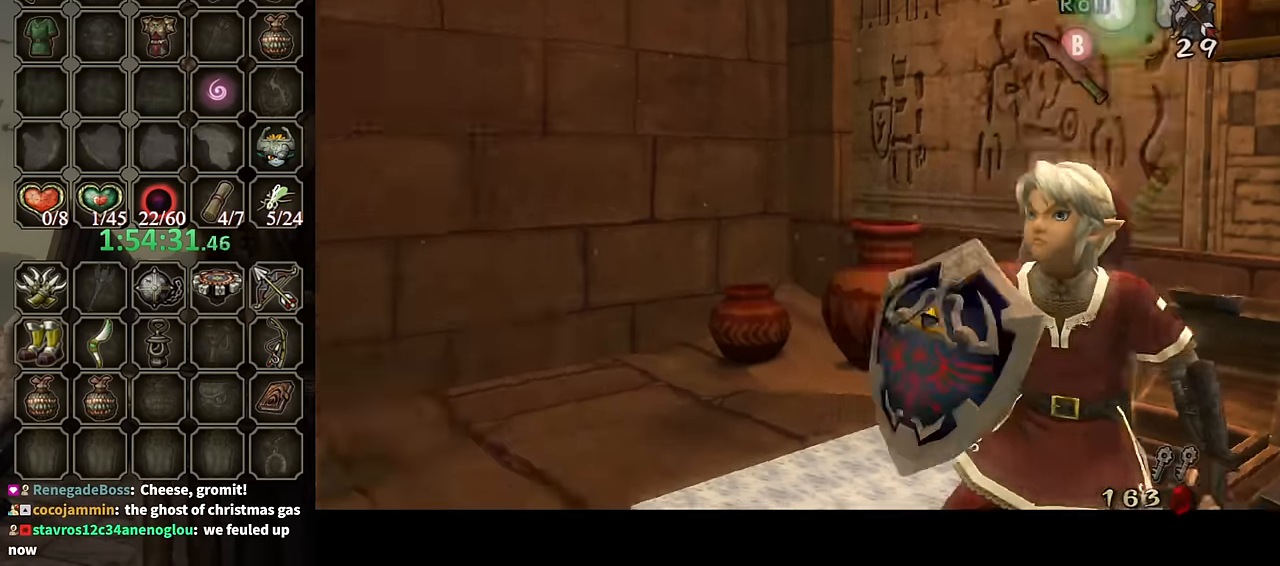
{"buttons": ["X", "L1"], "left_stick": "right", "right_stick": "center", "events": [[133, "left_stick", "up-right"], [166, "X", "down"], [200, "X", "up"], [300, "X", "down"], [366, "X", "up"], [467, "X", "down"], [500, "left_stick", "right"]]}
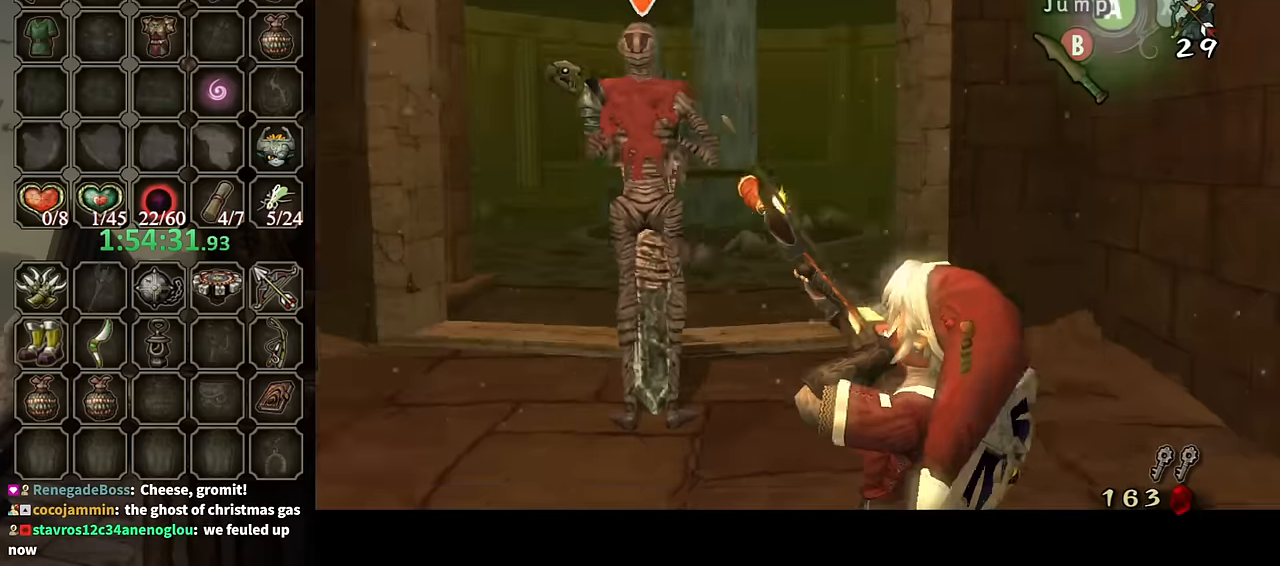
{"buttons": ["L1"], "left_stick": "down-right", "right_stick": "center", "events": [[34, "X", "up"], [100, "X", "down"], [167, "X", "up"], [300, "left_stick", "down-right"]]}
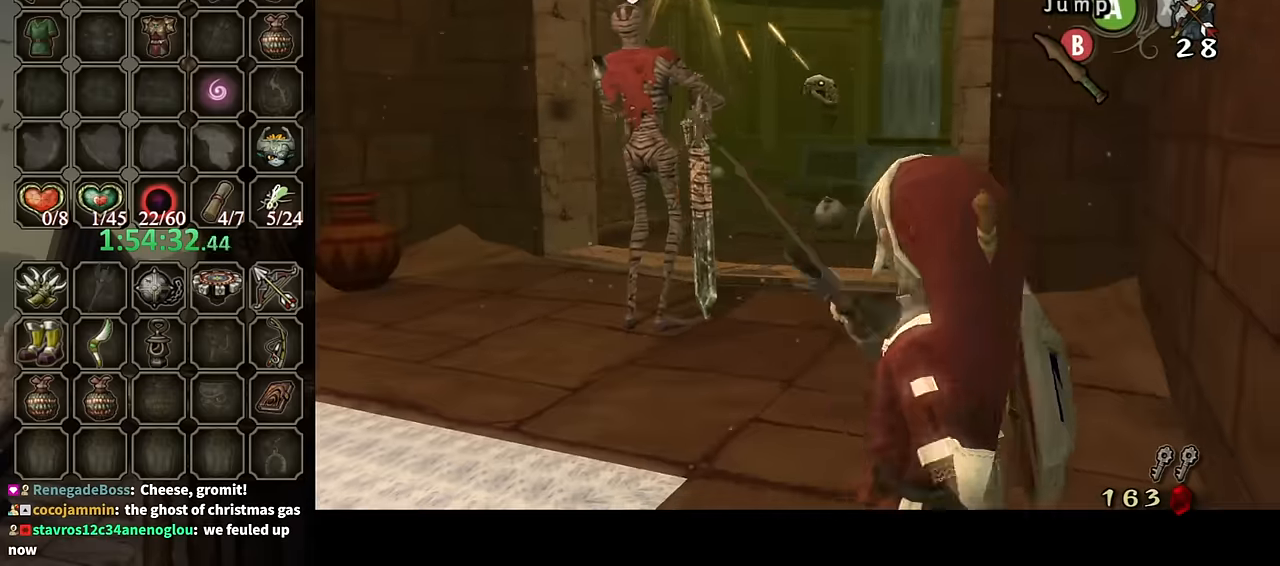
{"buttons": ["L1"], "left_stick": "center", "right_stick": "center", "events": [[34, "left_stick", "down"], [134, "left_stick", "center"], [234, "X", "down"], [334, "X", "up"], [400, "X", "down"], [500, "X", "up"]]}
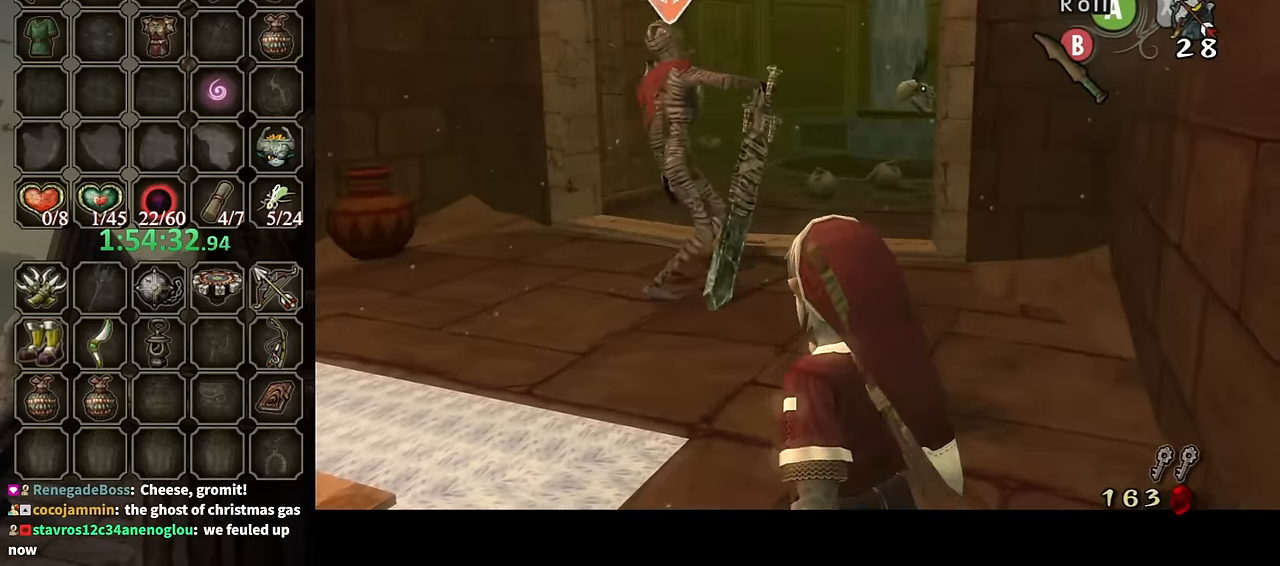
{"buttons": ["L1"], "left_stick": "center", "right_stick": "center", "events": [[67, "X", "down"], [167, "X", "up"], [234, "X", "down"], [334, "X", "up"], [400, "X", "down"], [434, "X", "up"]]}
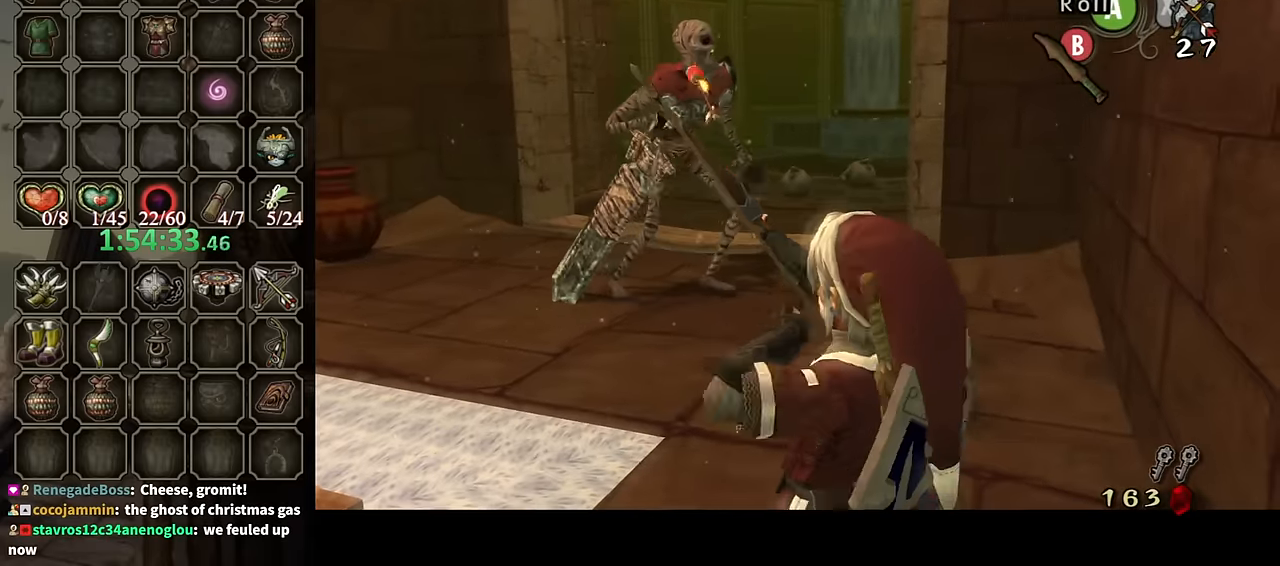
{"buttons": ["L1"], "left_stick": "center", "right_stick": "center", "events": [[34, "X", "down"], [100, "X", "up"]]}
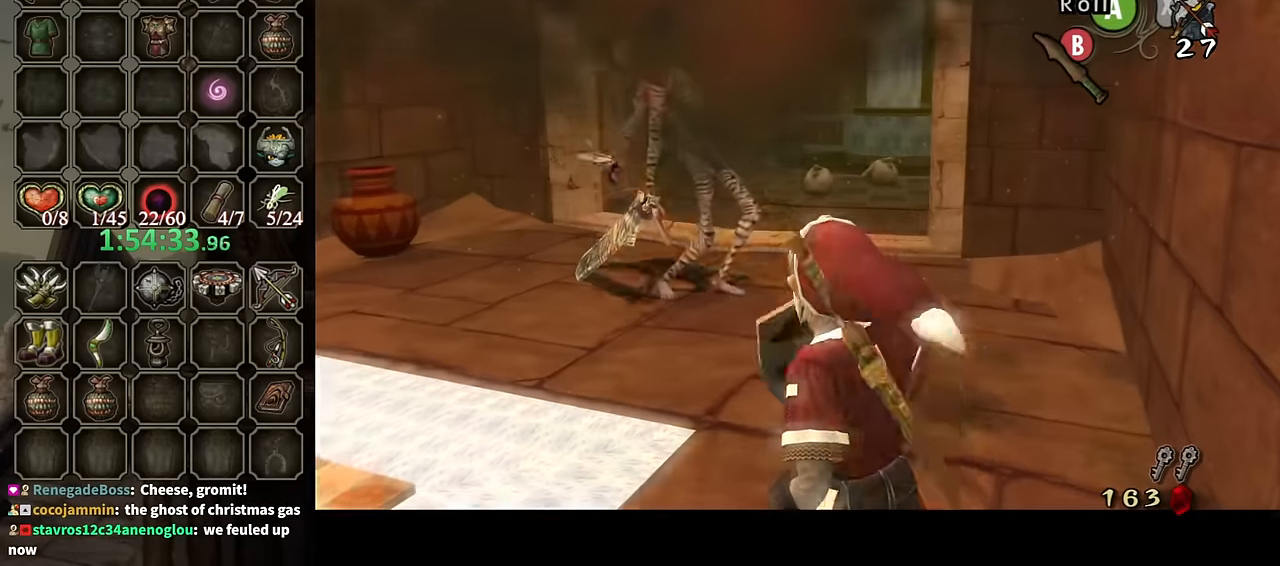
{"buttons": ["X", "L1"], "left_stick": "center", "right_stick": "center", "events": [[334, "X", "down"], [400, "X", "up"], [500, "X", "down"]]}
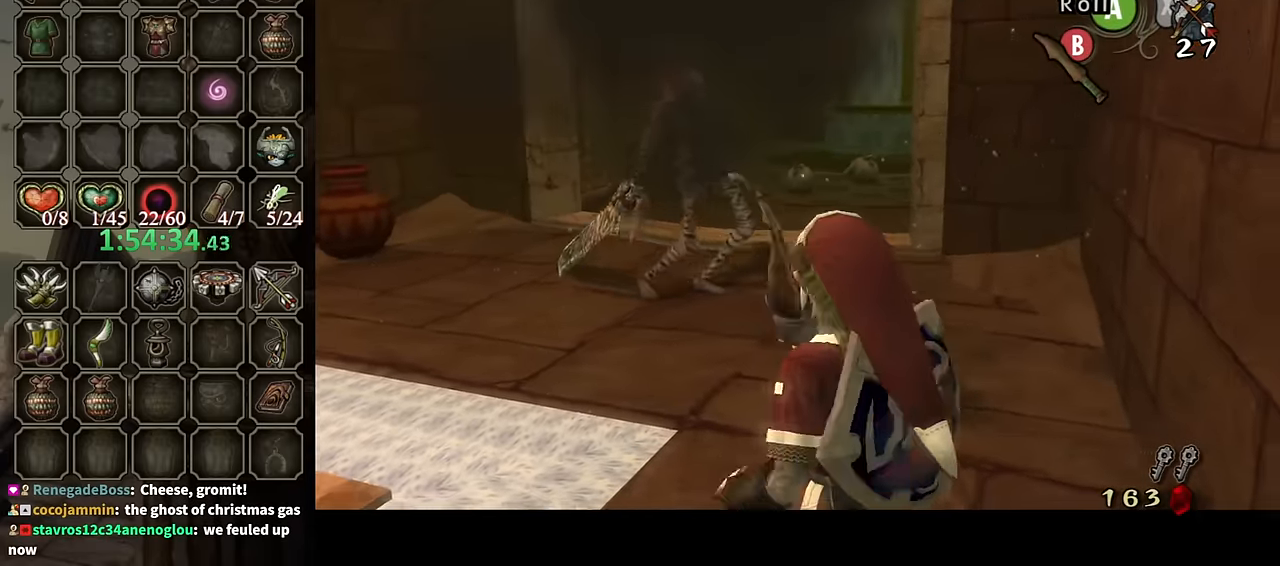
{"buttons": ["L1"], "left_stick": "center", "right_stick": "center", "events": [[100, "X", "up"], [167, "X", "down"], [234, "X", "up"], [300, "X", "down"], [367, "X", "up"]]}
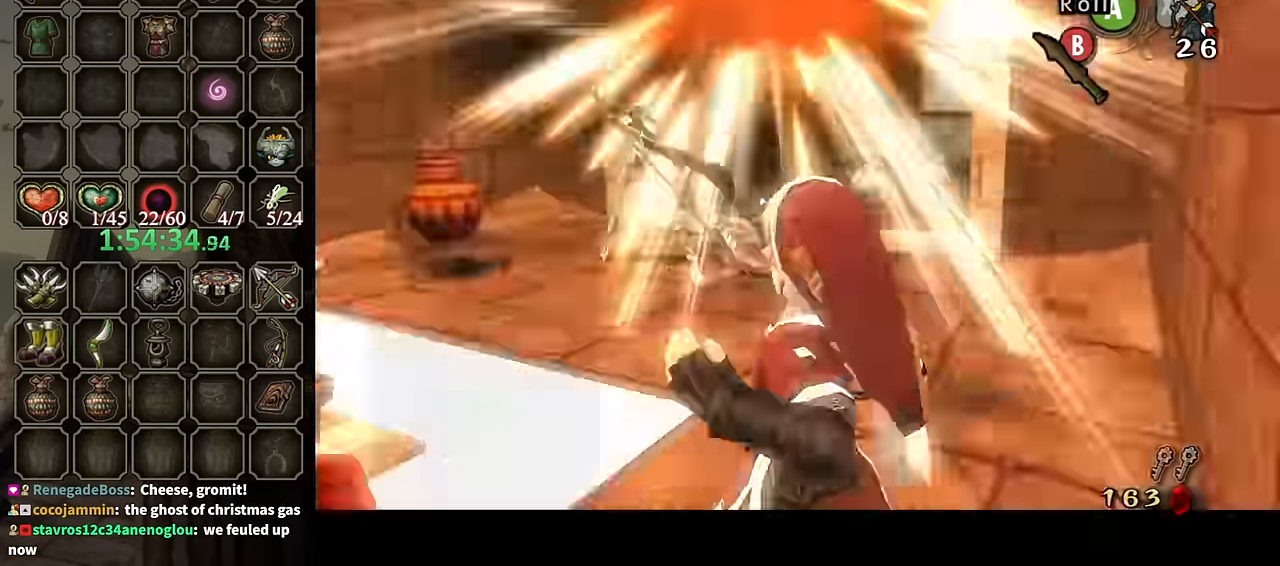
{"buttons": [], "left_stick": "up-left", "right_stick": "center", "events": [[234, "L1", "up"], [234, "left_stick", "up-left"]]}
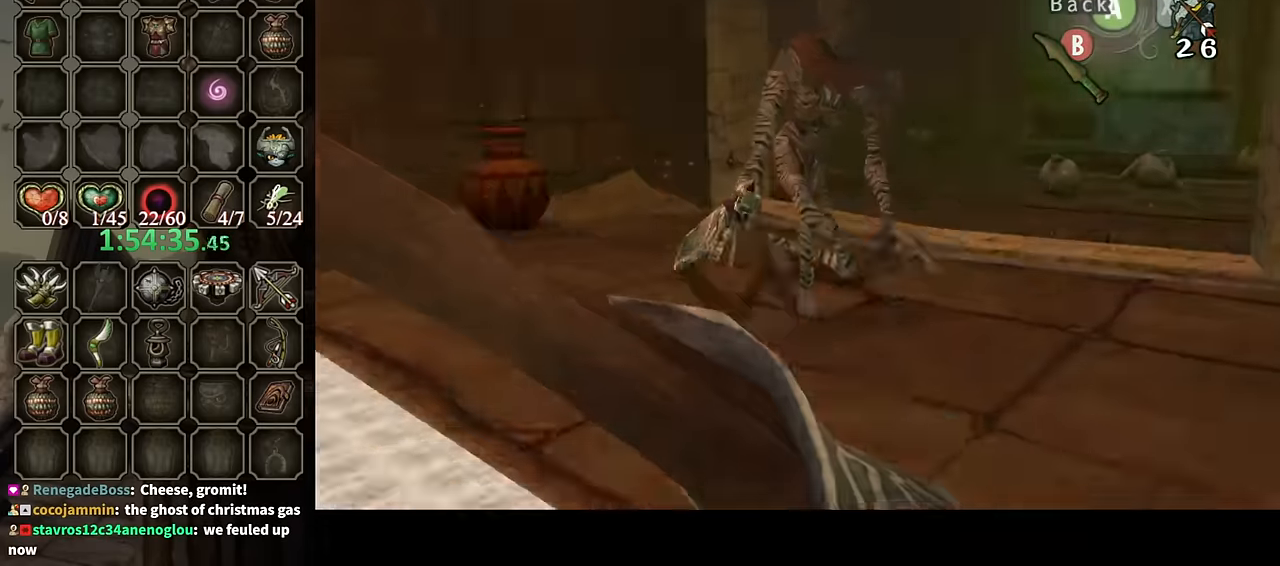
{"buttons": ["A"], "left_stick": "up", "right_stick": "center", "events": [[34, "left_stick", "up"], [200, "left_stick", "up-left"], [300, "left_stick", "up"], [367, "A", "down"], [400, "A", "up"], [500, "A", "down"]]}
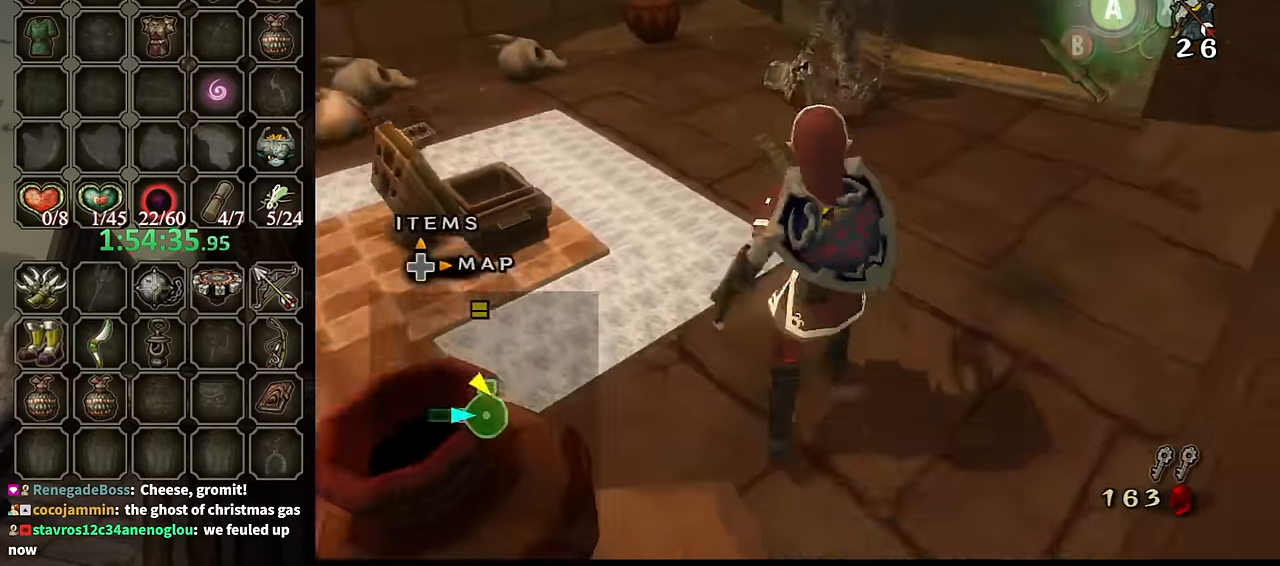
{"buttons": [], "left_stick": "up-left", "right_stick": "center", "events": [[67, "A", "up"], [334, "left_stick", "up-left"]]}
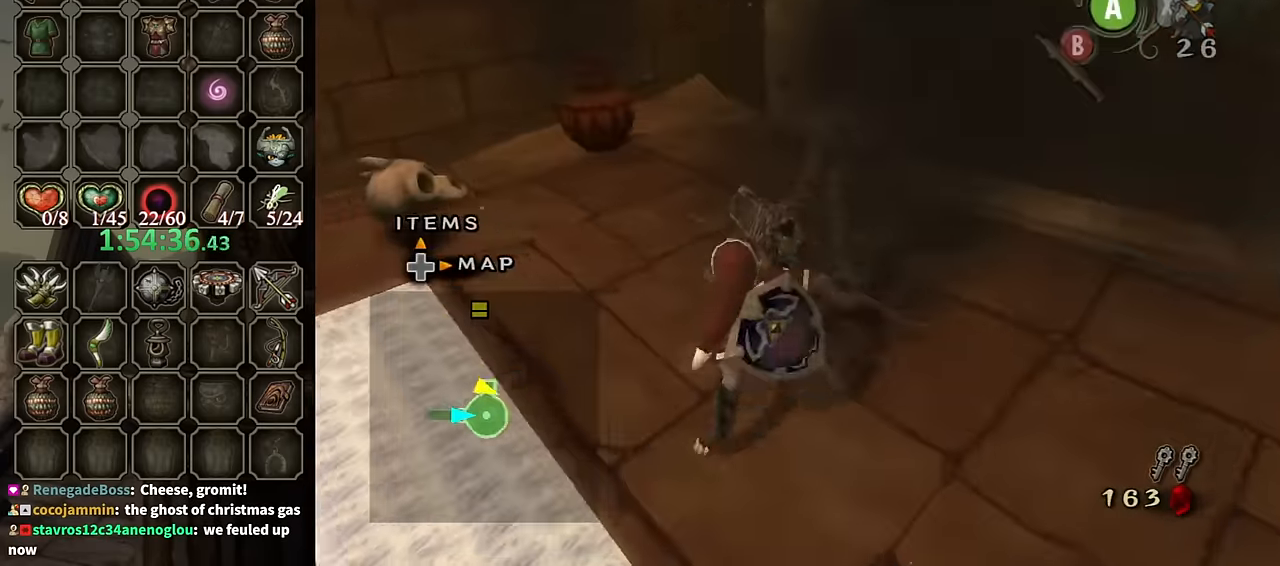
{"buttons": [], "left_stick": "up", "right_stick": "center", "events": [[67, "right_stick", "left"], [234, "left_stick", "up-right"], [467, "left_stick", "up"], [500, "right_stick", "center"]]}
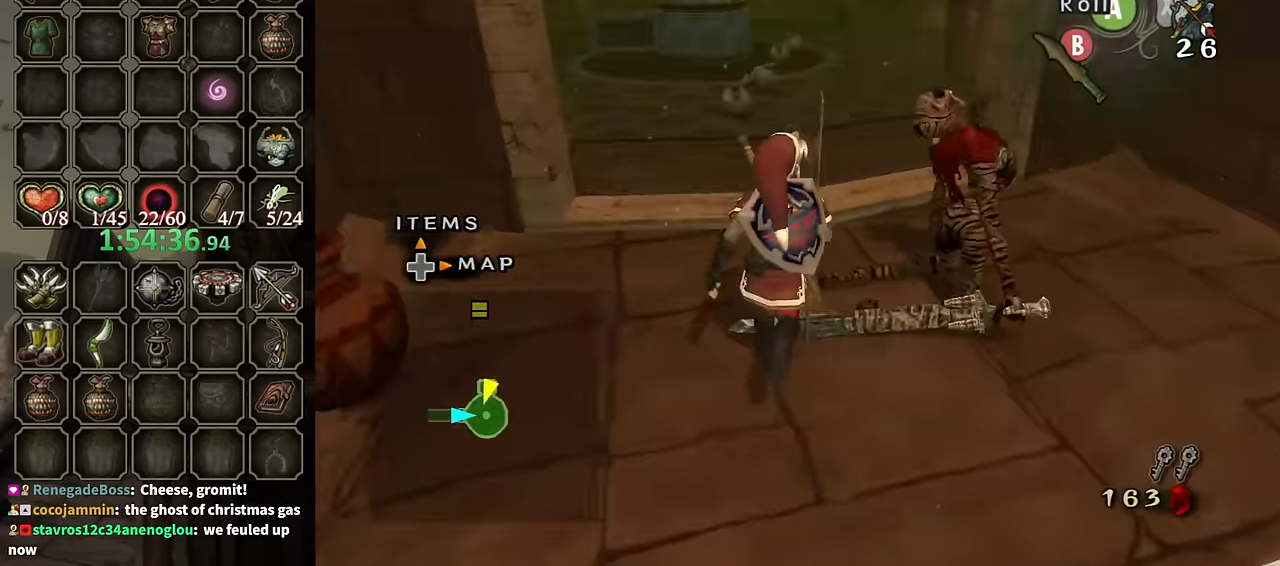
{"buttons": [], "left_stick": "up-right", "right_stick": "center", "events": [[67, "left_stick", "up-left"], [200, "left_stick", "up"], [334, "left_stick", "up-right"]]}
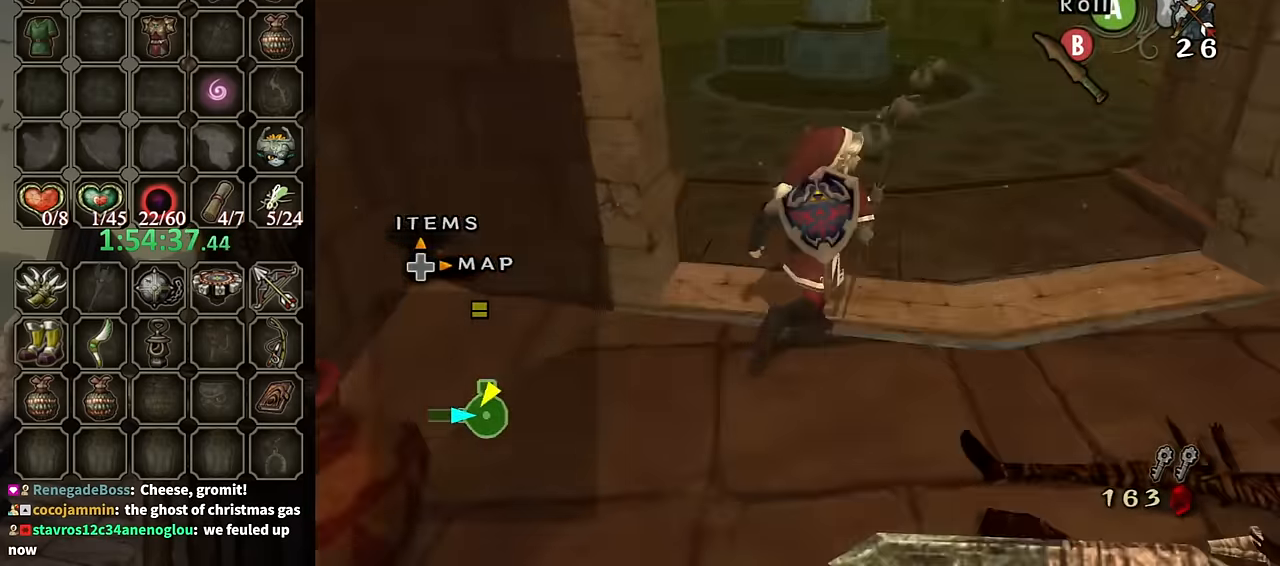
{"buttons": [], "left_stick": "center", "right_stick": "center", "events": [[167, "left_stick", "right"], [267, "left_stick", "up-left"], [400, "right_stick", "up"], [467, "right_stick", "center"], [500, "left_stick", "center"]]}
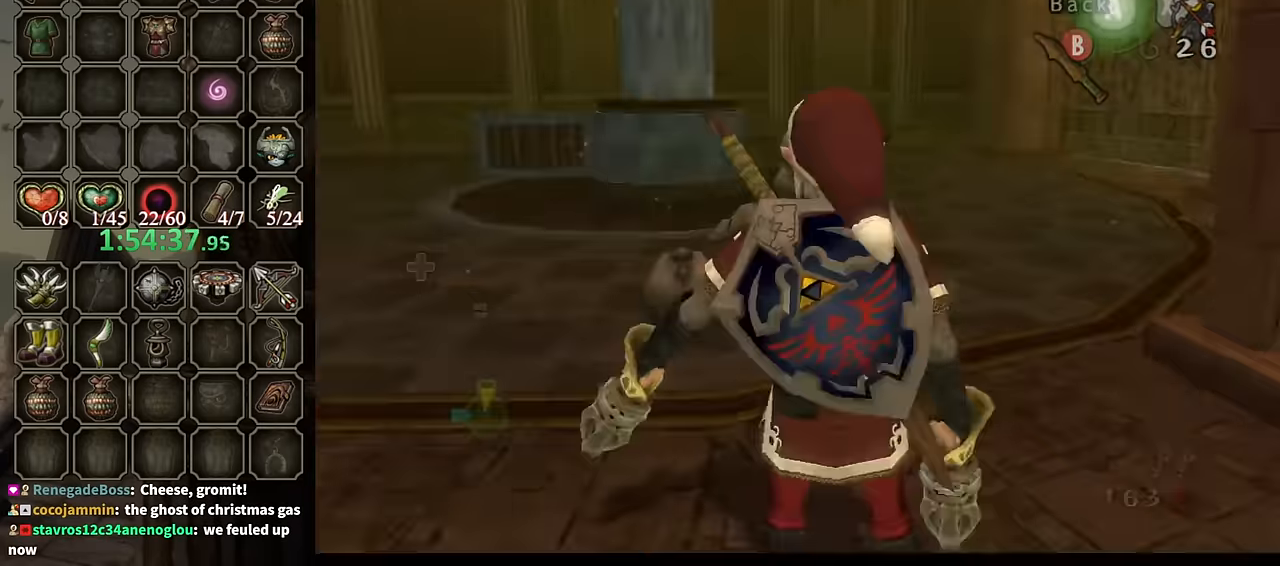
{"buttons": ["Y"], "left_stick": "down", "right_stick": "center", "events": [[66, "Y", "down"], [266, "left_stick", "down"]]}
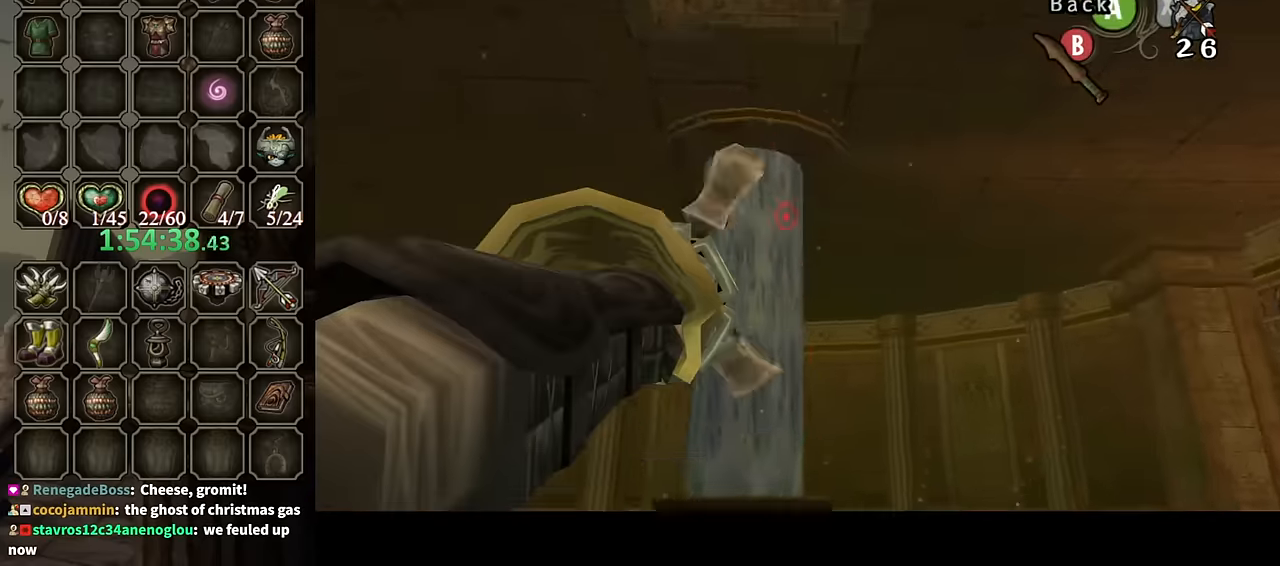
{"buttons": [], "left_stick": "center", "right_stick": "center", "events": [[400, "Y", "up"], [400, "left_stick", "center"]]}
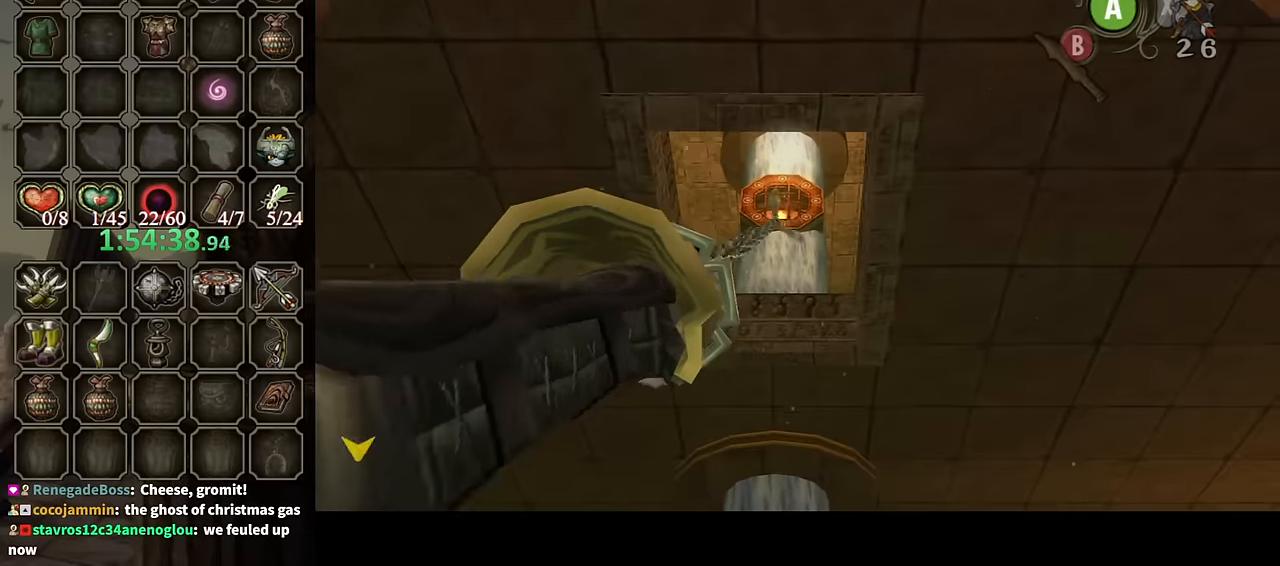
{"buttons": [], "left_stick": "center", "right_stick": "center", "events": []}
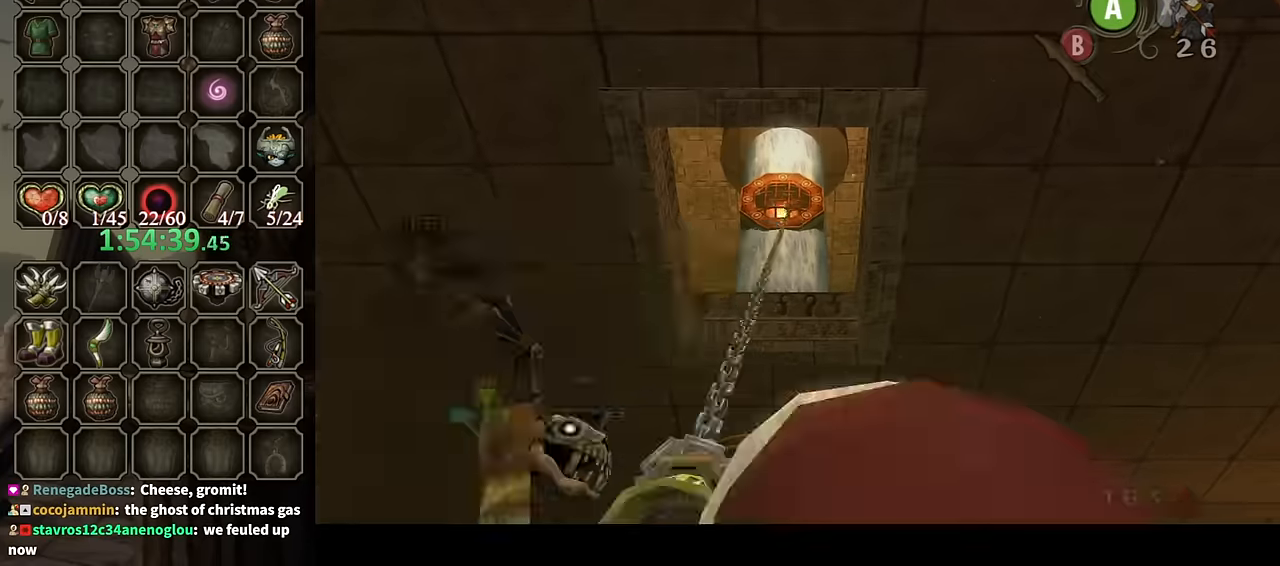
{"buttons": [], "left_stick": "down", "right_stick": "center", "events": [[133, "left_stick", "down"]]}
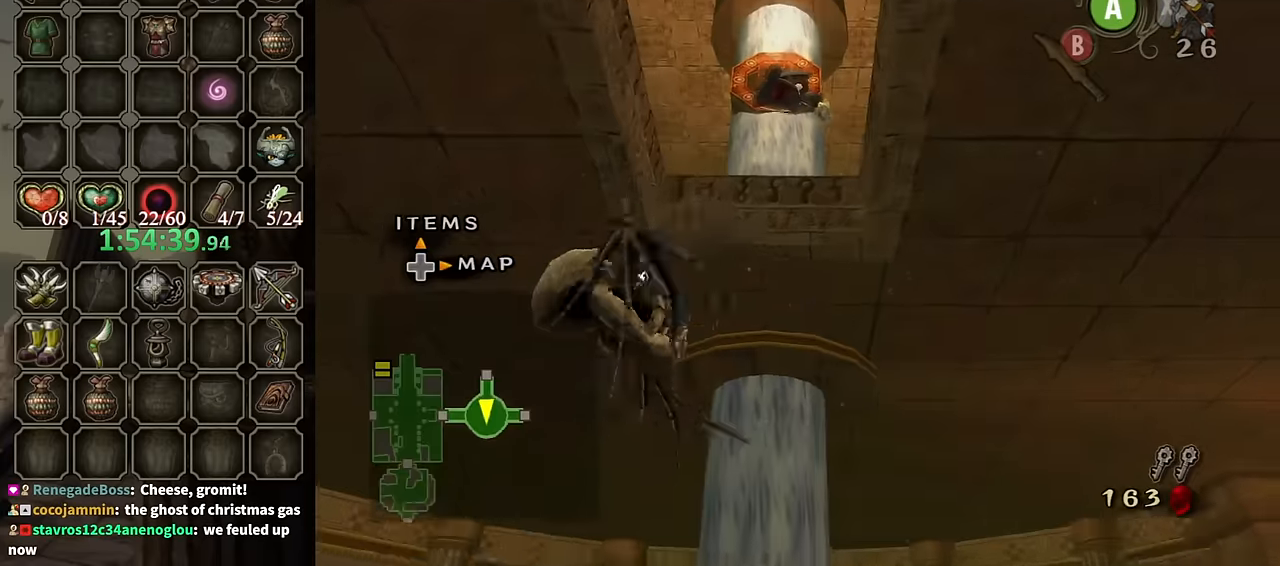
{"buttons": ["A"], "left_stick": "down", "right_stick": "center", "events": [[166, "A", "down"], [266, "A", "up"], [300, "A", "down"], [400, "A", "up"], [466, "A", "down"]]}
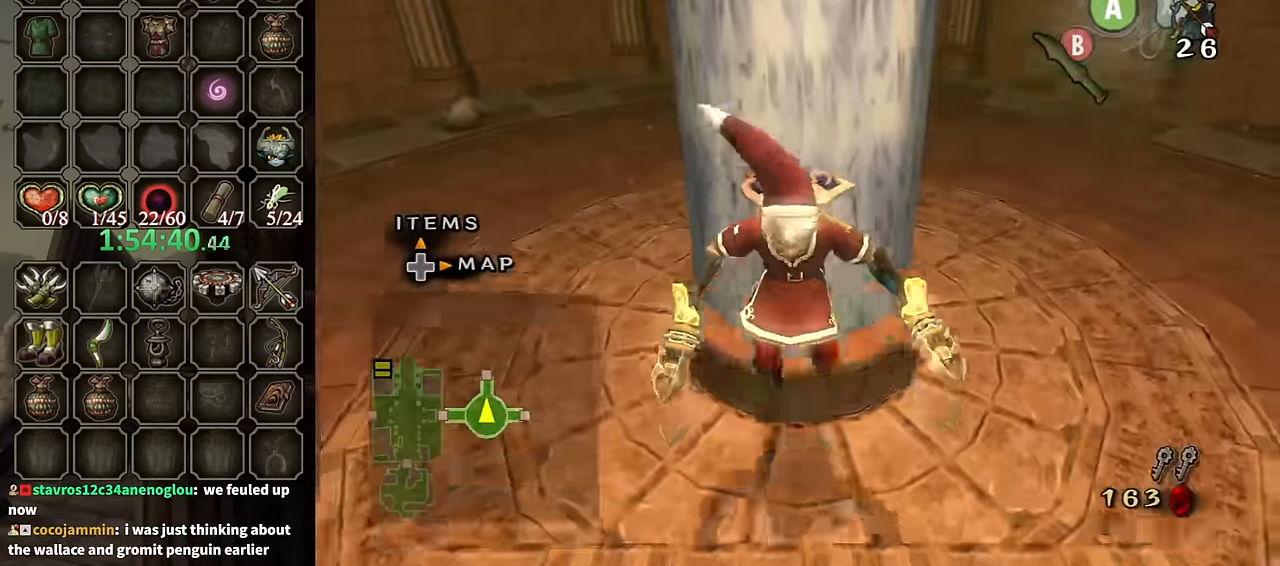
{"buttons": [], "left_stick": "down", "right_stick": "center", "events": [[33, "A", "up"], [133, "A", "down"], [166, "A", "up"], [233, "A", "down"], [300, "A", "up"]]}
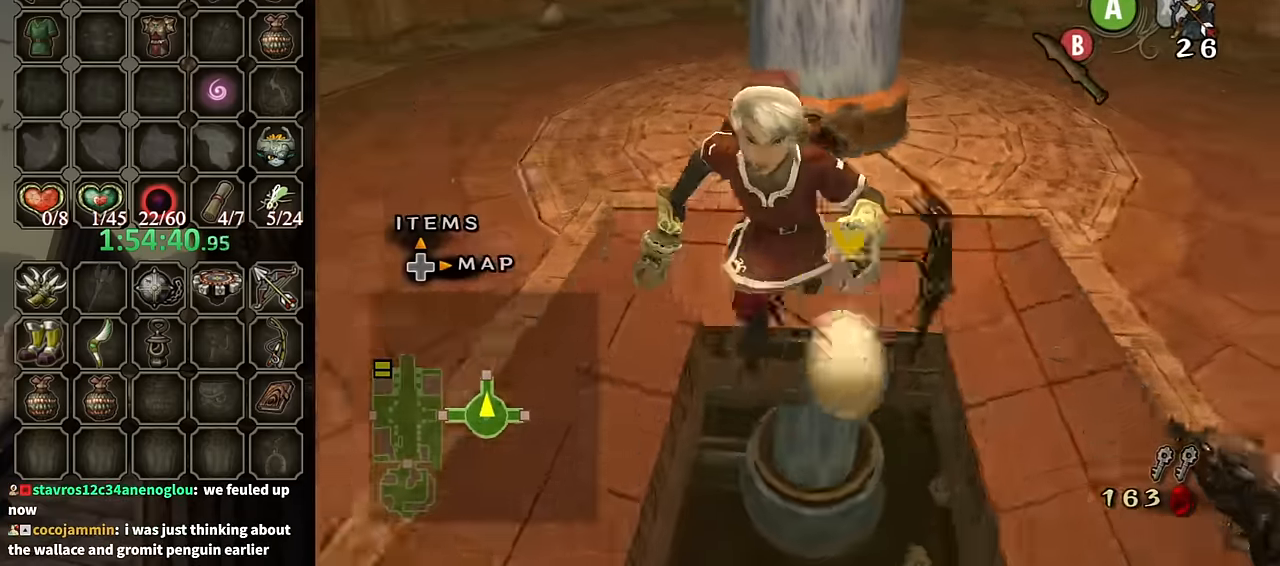
{"buttons": ["A"], "left_stick": "down", "right_stick": "center", "events": [[233, "A", "down"]]}
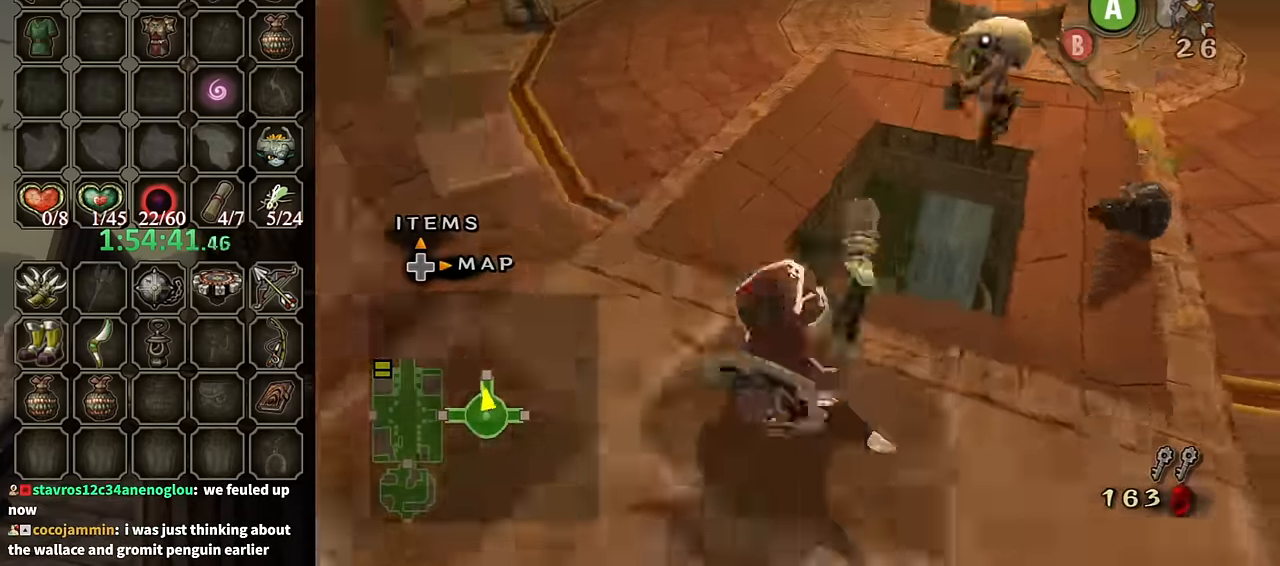
{"buttons": [], "left_stick": "down-left", "right_stick": "center", "events": [[33, "A", "up"], [233, "left_stick", "down-left"]]}
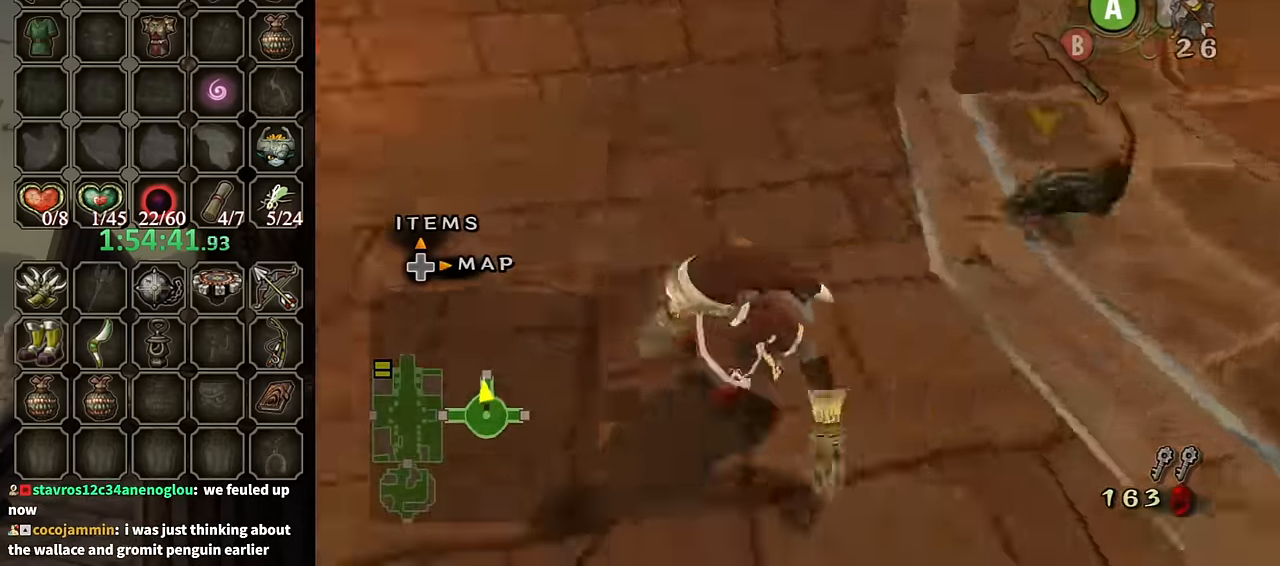
{"buttons": ["Y", "R1"], "left_stick": "up-left", "right_stick": "center", "events": [[166, "R1", "down"], [166, "left_stick", "left"], [266, "Y", "down"], [266, "left_stick", "up-left"]]}